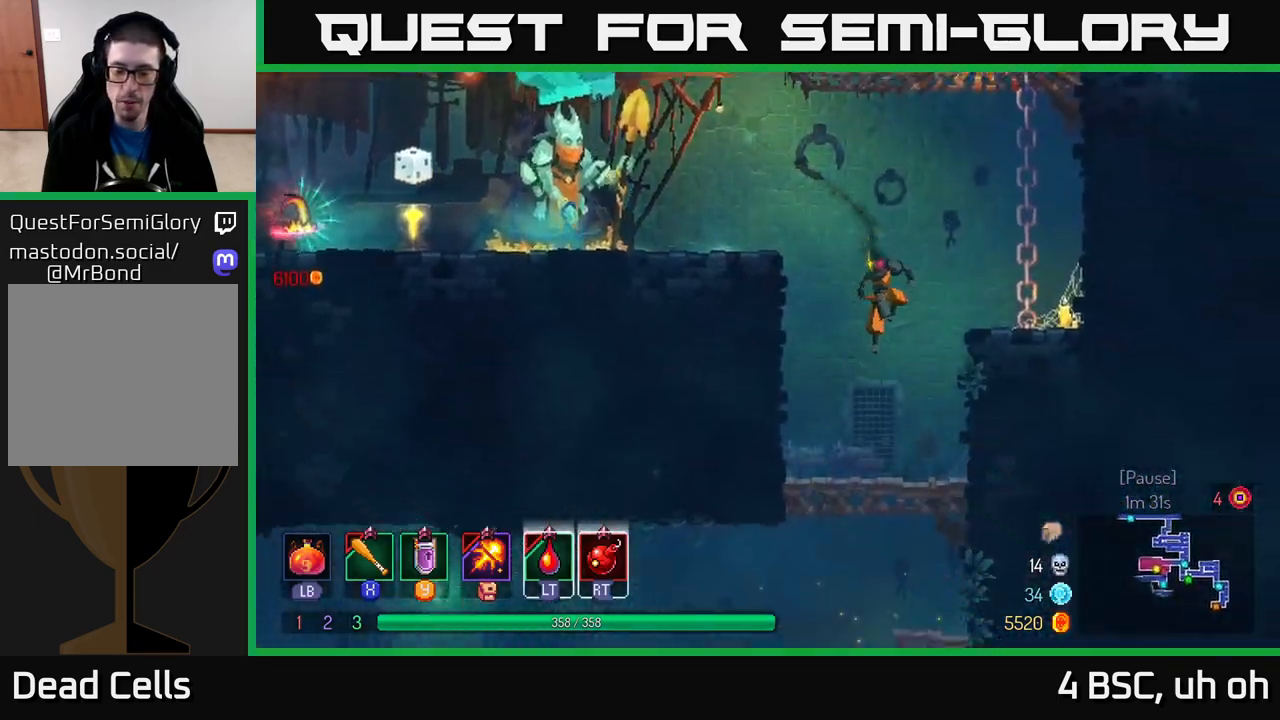
Gameplay with a controller (Xbox layout); each line is a JSON object with the inputs held at the frame after it. "events" lists button and stick changes between this image and that frame as [ms after this image, input, new state], when the widget could be followed in between.
{"buttons": [], "left_stick": "down", "right_stick": "center", "events": [[100, "right_stick", "center"], [183, "left_stick", "down"], [283, "A", "down"], [333, "A", "up"], [400, "A", "down"], [467, "A", "up"]]}
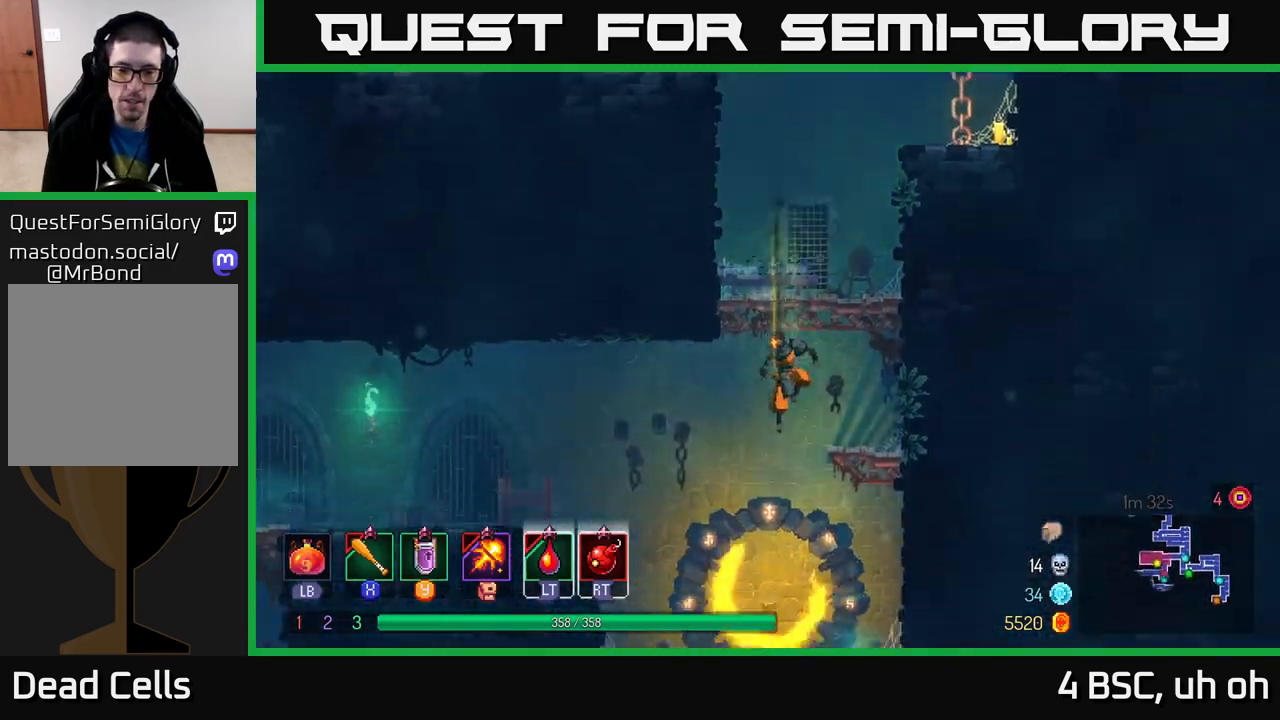
{"buttons": [], "left_stick": "left", "right_stick": "center", "events": [[50, "B", "down"], [67, "left_stick", "left"], [150, "B", "up"], [267, "A", "down"], [417, "A", "up"]]}
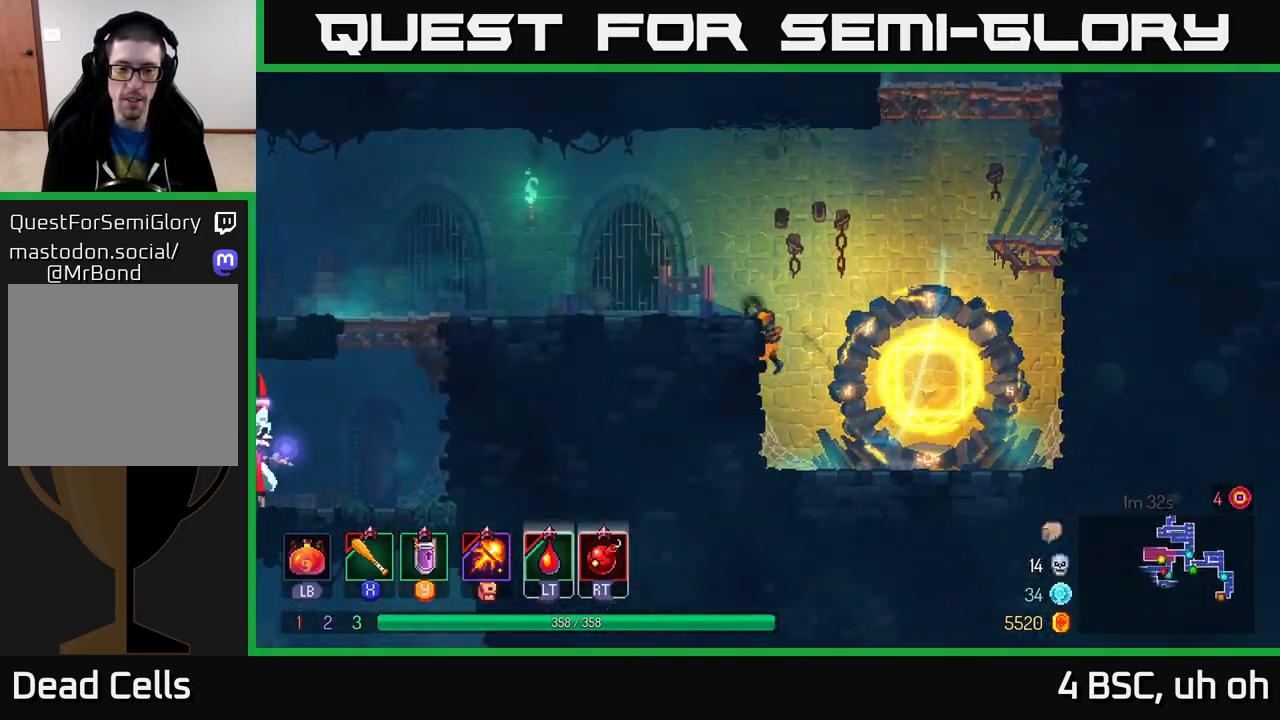
{"buttons": [], "left_stick": "left", "right_stick": "center", "events": [[217, "B", "down"], [333, "B", "up"]]}
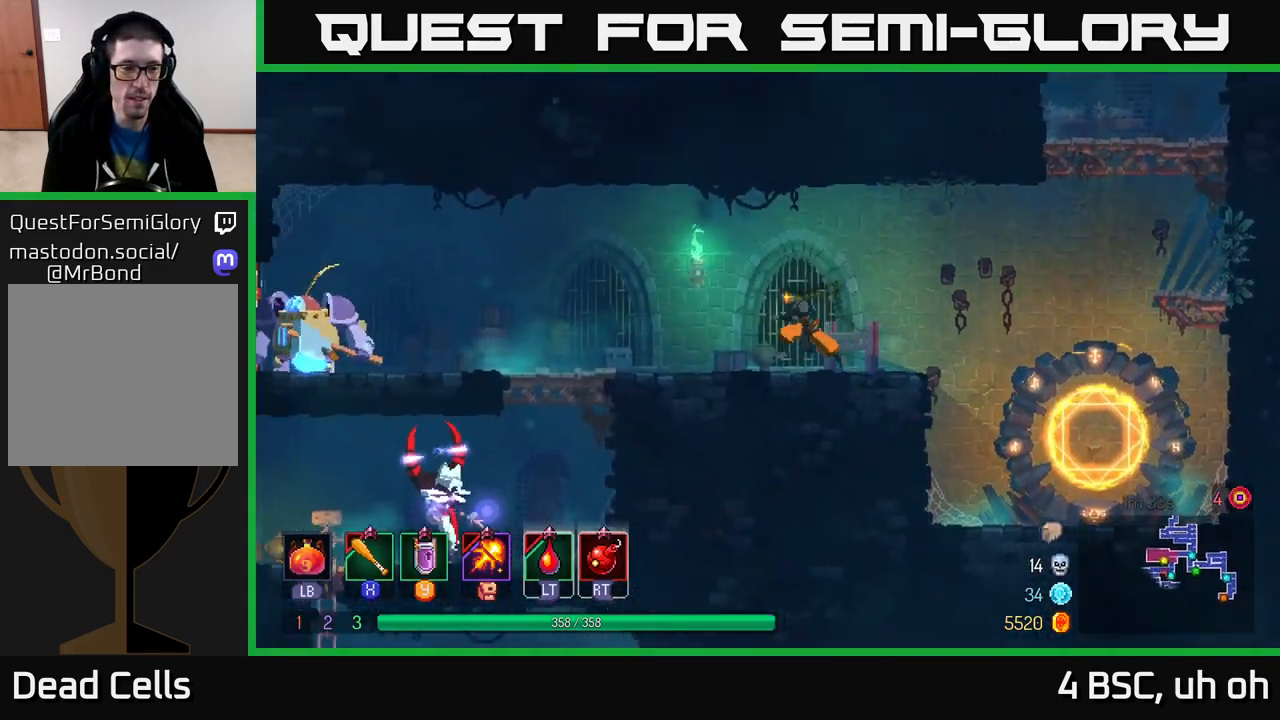
{"buttons": [], "left_stick": "left", "right_stick": "center", "events": []}
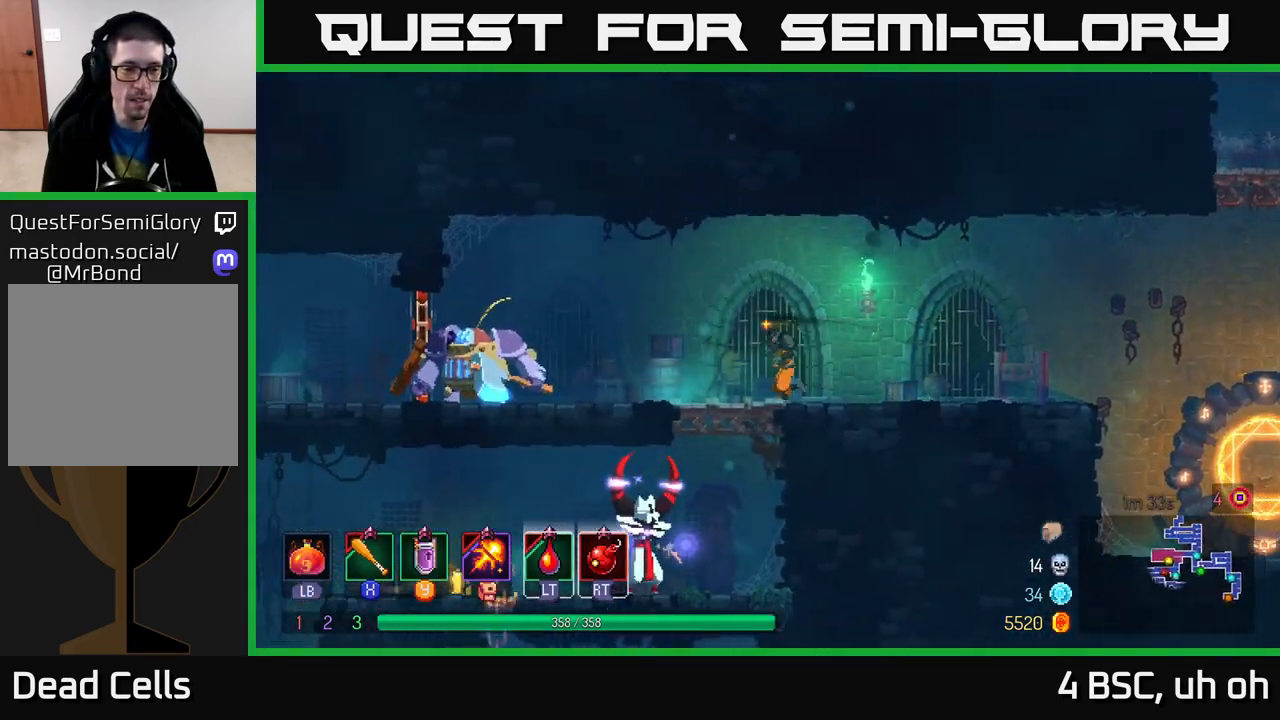
{"buttons": ["B"], "left_stick": "left", "right_stick": "center", "events": [[267, "R2", "down"], [350, "R2", "up"], [450, "B", "down"]]}
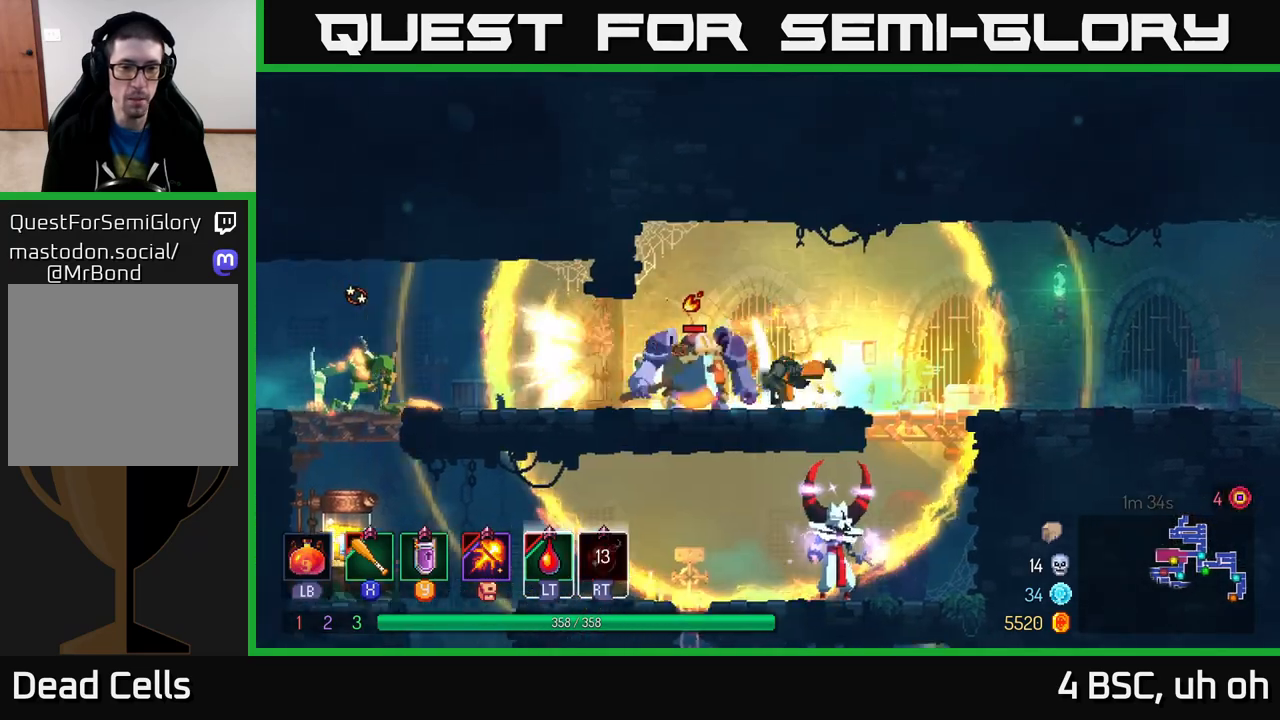
{"buttons": [], "left_stick": "right", "right_stick": "center", "events": [[67, "B", "up"], [100, "B", "down"], [183, "B", "up"], [283, "X", "down"], [317, "left_stick", "right"], [367, "X", "up"], [433, "X", "down"], [500, "X", "up"]]}
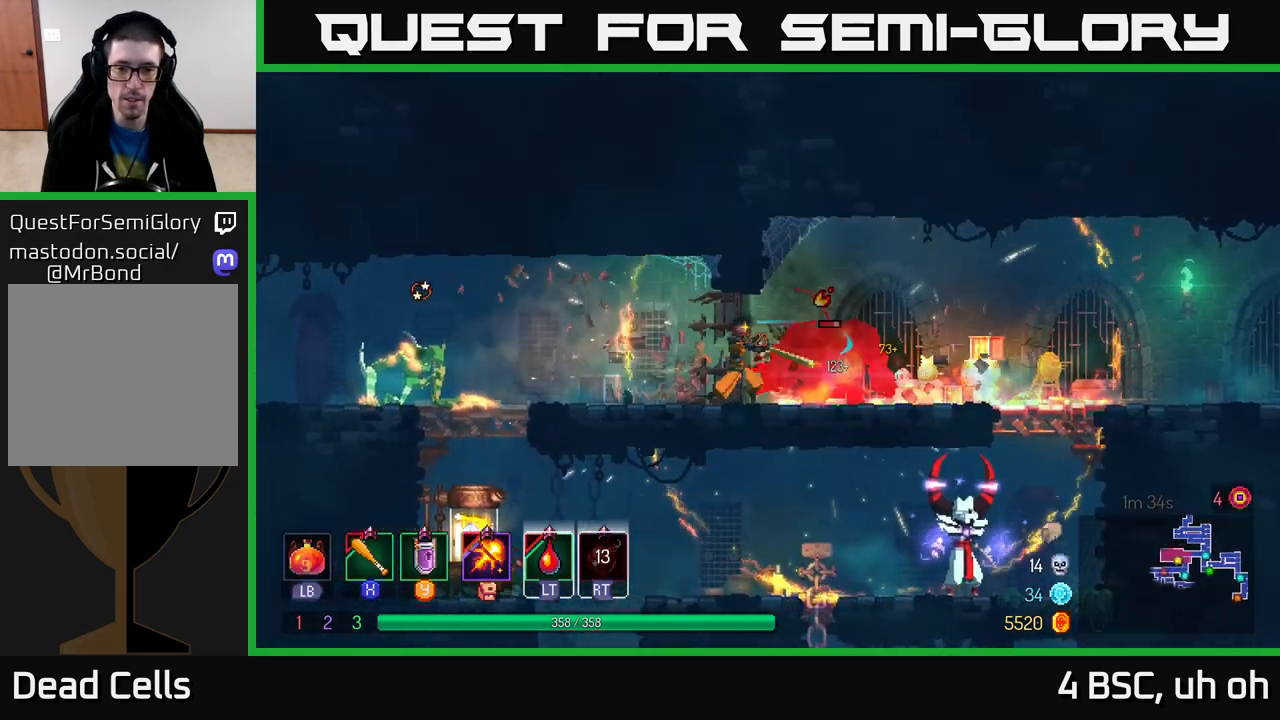
{"buttons": [], "left_stick": "right", "right_stick": "center", "events": [[67, "X", "down"], [133, "X", "up"], [200, "left_stick", "center"], [217, "X", "down"], [283, "X", "up"], [333, "left_stick", "right"], [367, "X", "down"], [450, "X", "up"]]}
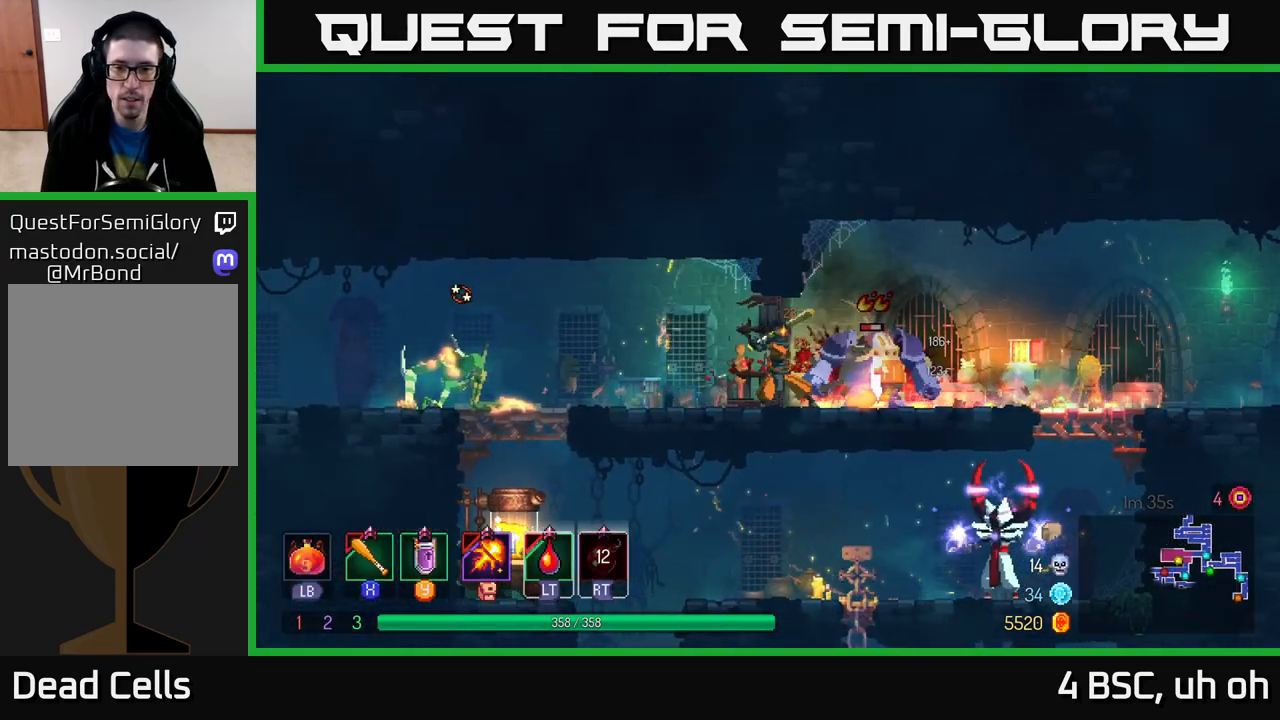
{"buttons": ["B"], "left_stick": "right", "right_stick": "center", "events": [[33, "X", "down"], [100, "X", "up"], [400, "B", "down"]]}
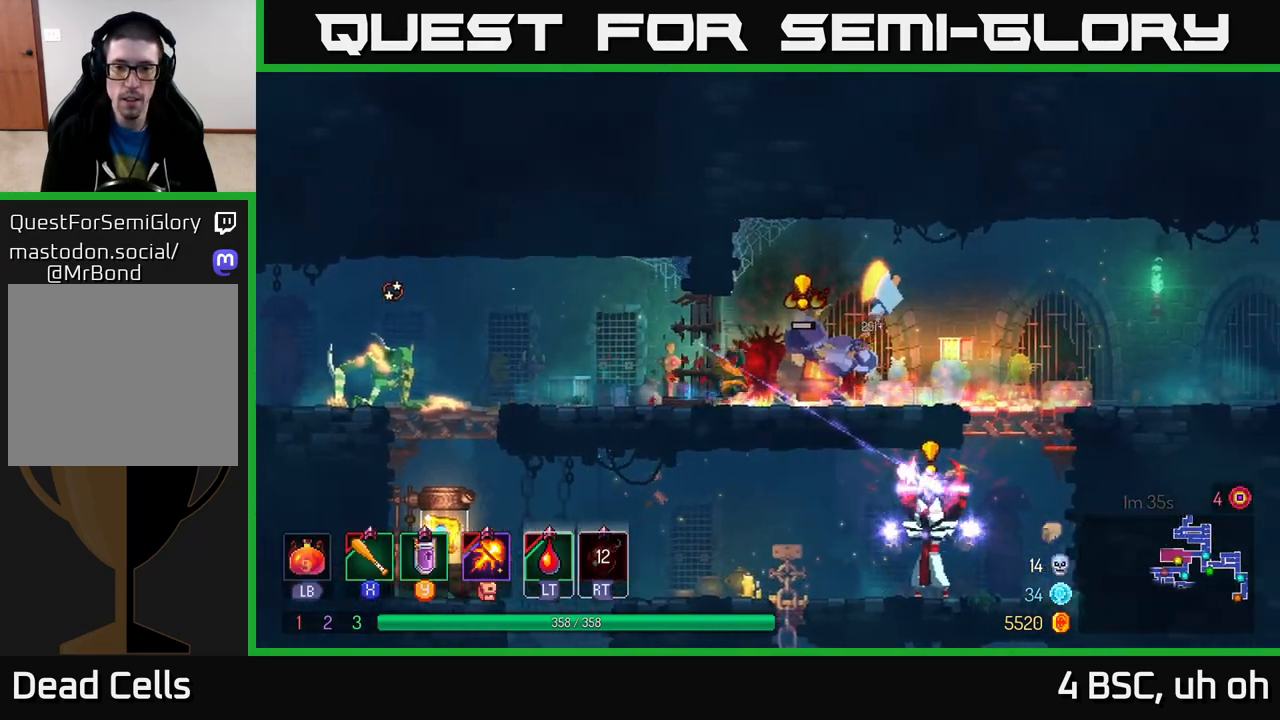
{"buttons": [], "left_stick": "left", "right_stick": "center", "events": [[33, "B", "up"], [100, "B", "down"], [233, "B", "up"], [350, "left_stick", "left"], [383, "X", "down"], [467, "X", "up"]]}
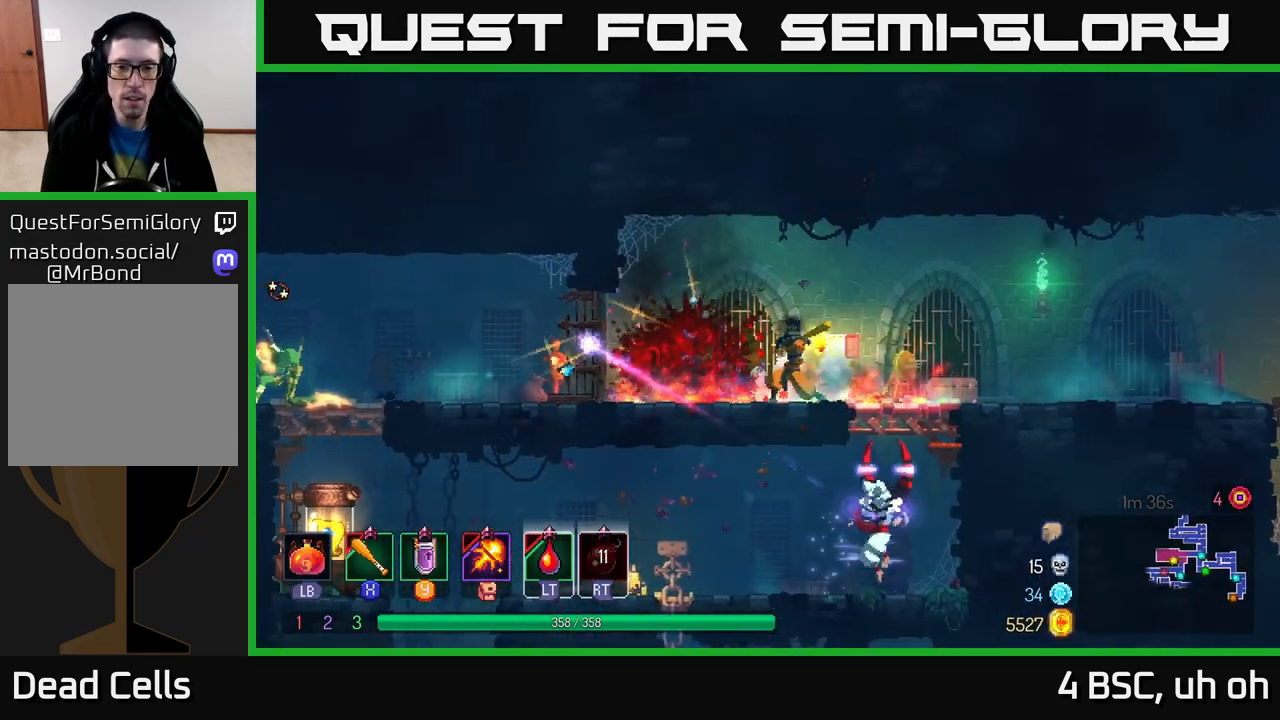
{"buttons": ["A"], "left_stick": "down", "right_stick": "center", "events": [[50, "left_stick", "right"], [433, "left_stick", "down"], [450, "A", "down"]]}
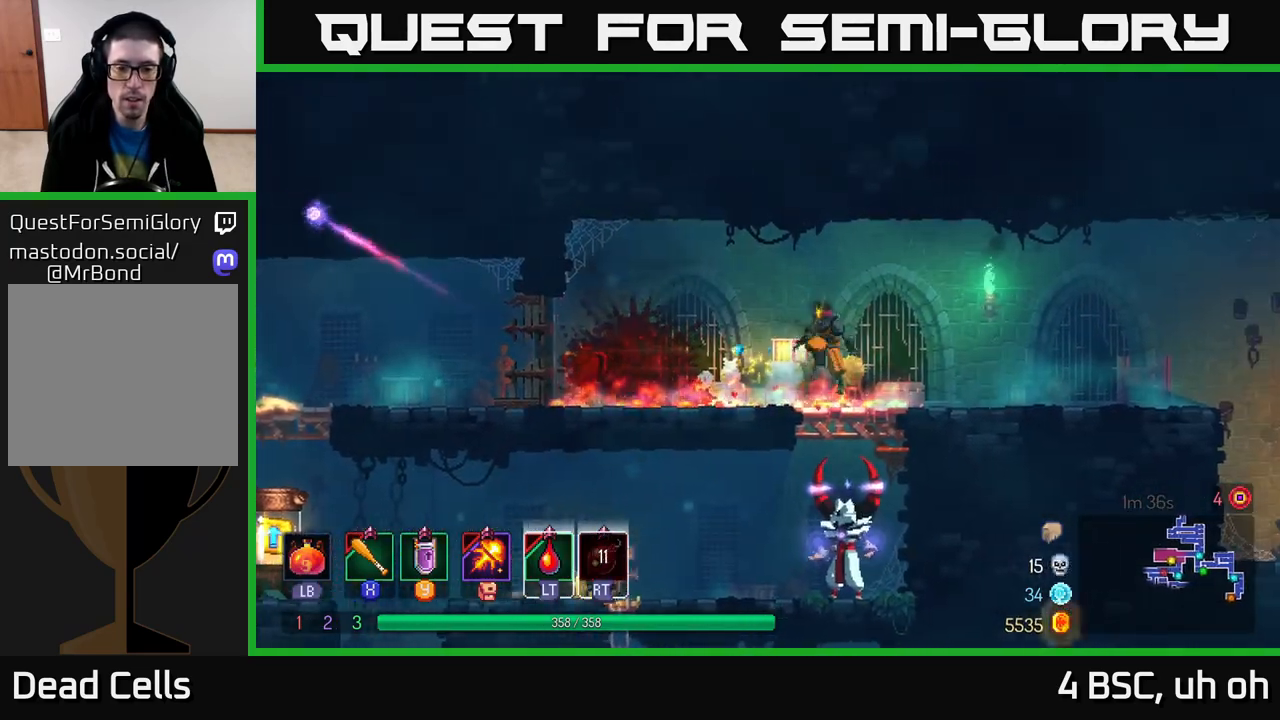
{"buttons": [], "left_stick": "center", "right_stick": "center", "events": [[17, "A", "up"], [83, "A", "down"], [150, "A", "up"], [350, "left_stick", "center"]]}
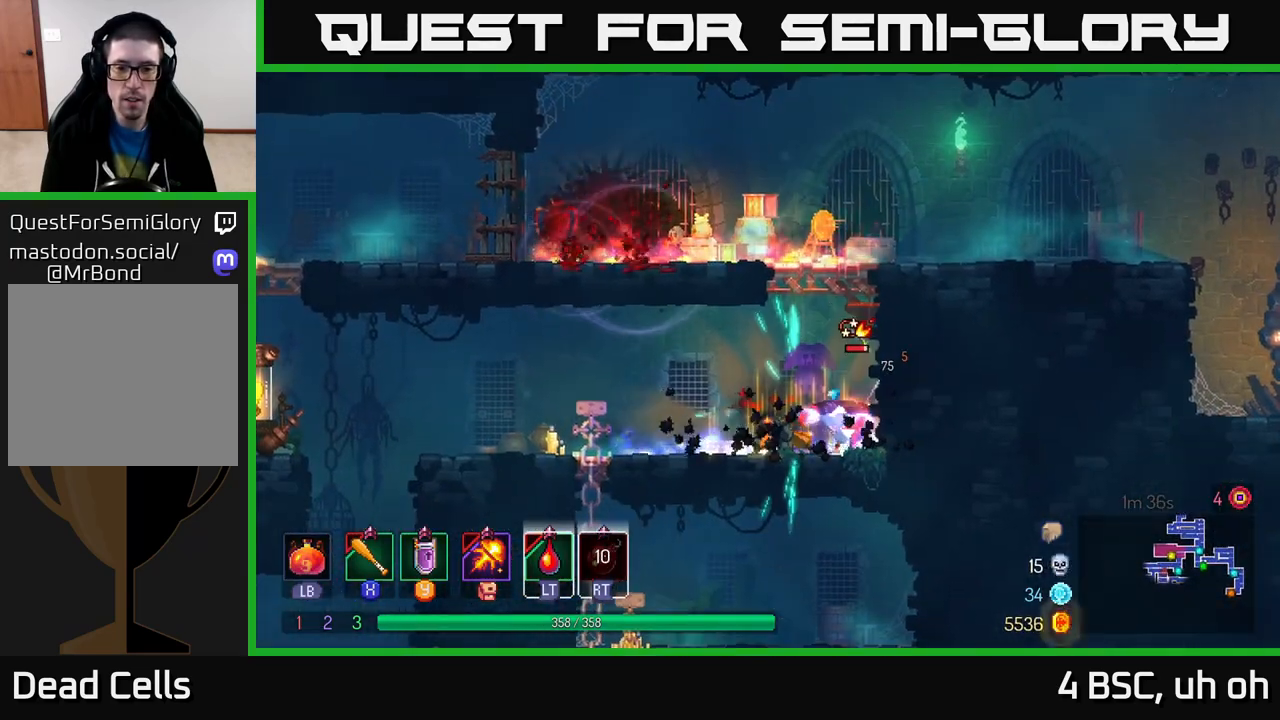
{"buttons": [], "left_stick": "center", "right_stick": "center", "events": [[17, "left_stick", "right"], [33, "X", "down"], [100, "X", "up"], [333, "left_stick", "center"]]}
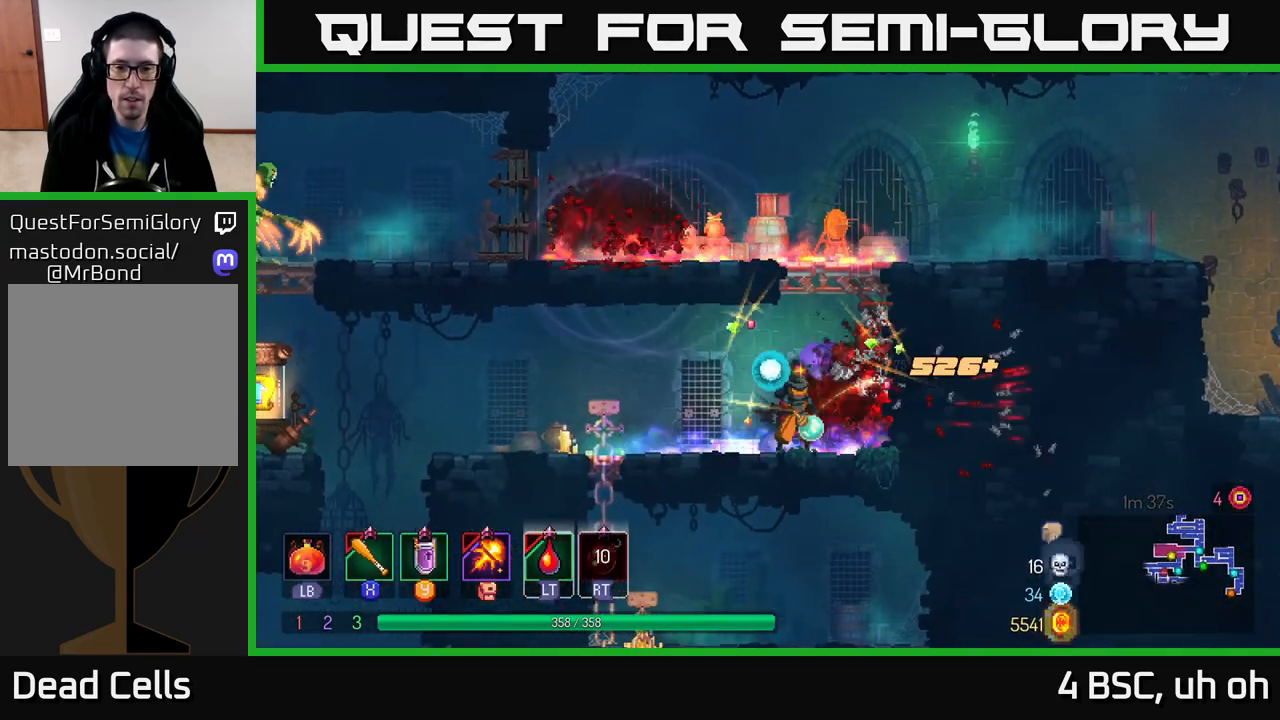
{"buttons": ["B"], "left_stick": "left", "right_stick": "center", "events": [[67, "left_stick", "left"], [467, "B", "down"]]}
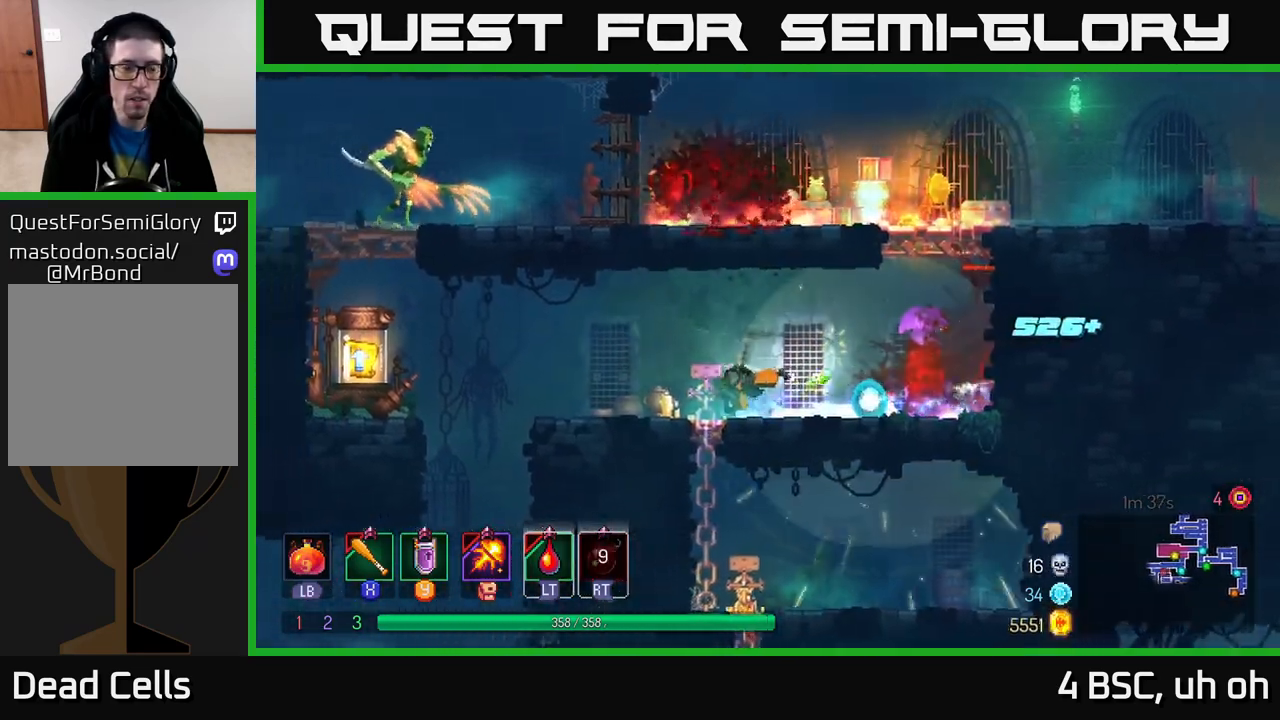
{"buttons": [], "left_stick": "left", "right_stick": "center", "events": [[100, "B", "up"]]}
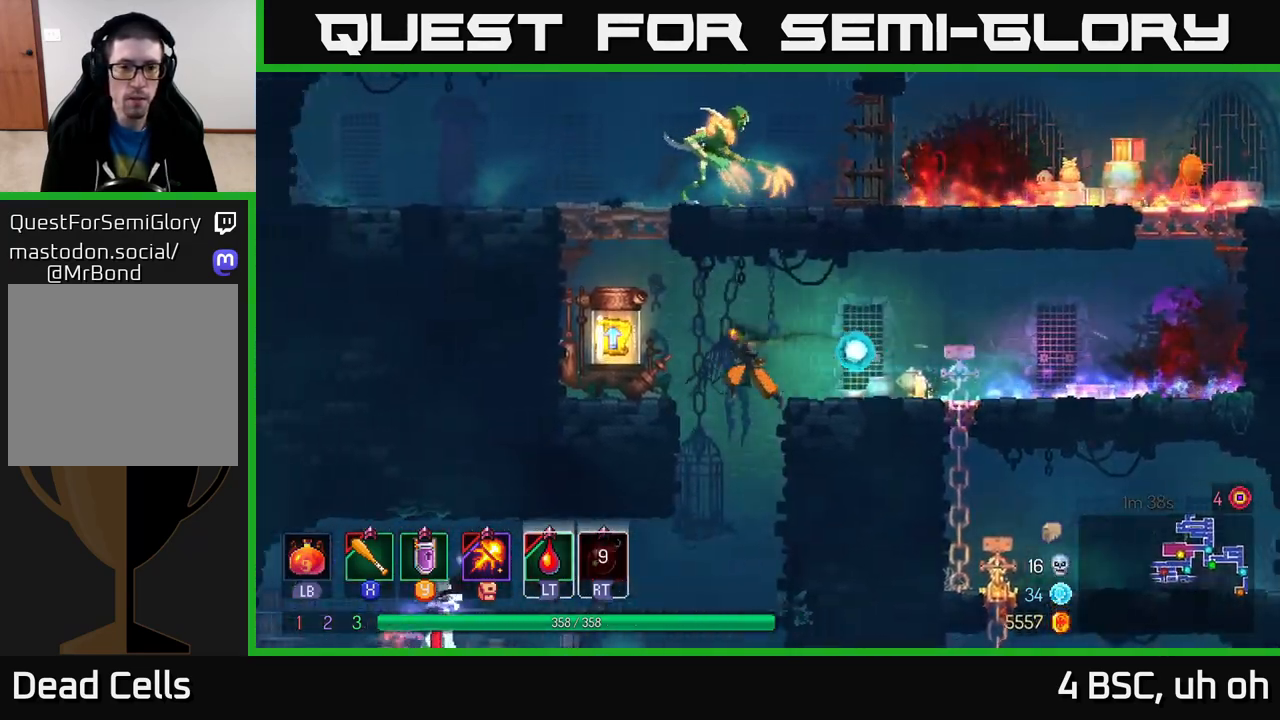
{"buttons": ["X"], "left_stick": "right", "right_stick": "center", "events": [[17, "A", "down"], [133, "A", "up"], [200, "A", "down"], [283, "left_stick", "right"], [367, "A", "up"], [367, "X", "down"], [417, "X", "up"], [500, "X", "down"]]}
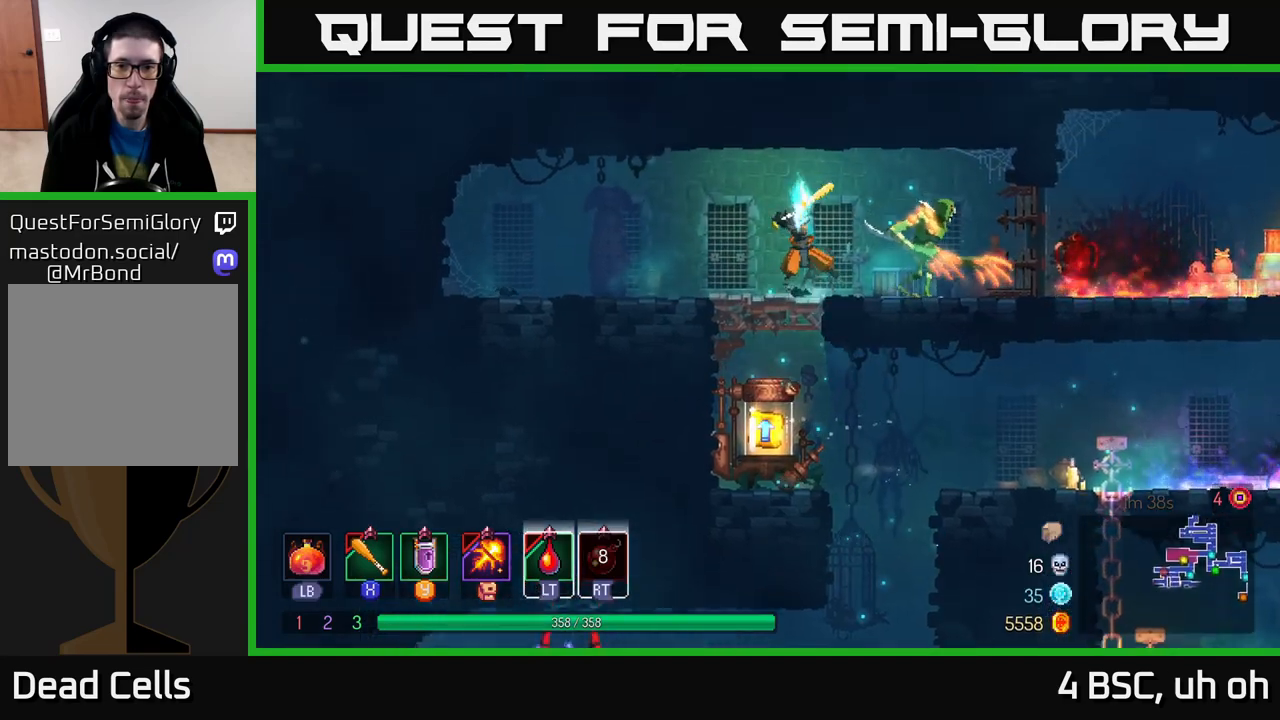
{"buttons": ["X"], "left_stick": "right", "right_stick": "center", "events": [[67, "X", "up"], [133, "X", "down"], [217, "X", "up"], [300, "X", "down"], [383, "X", "up"], [467, "X", "down"]]}
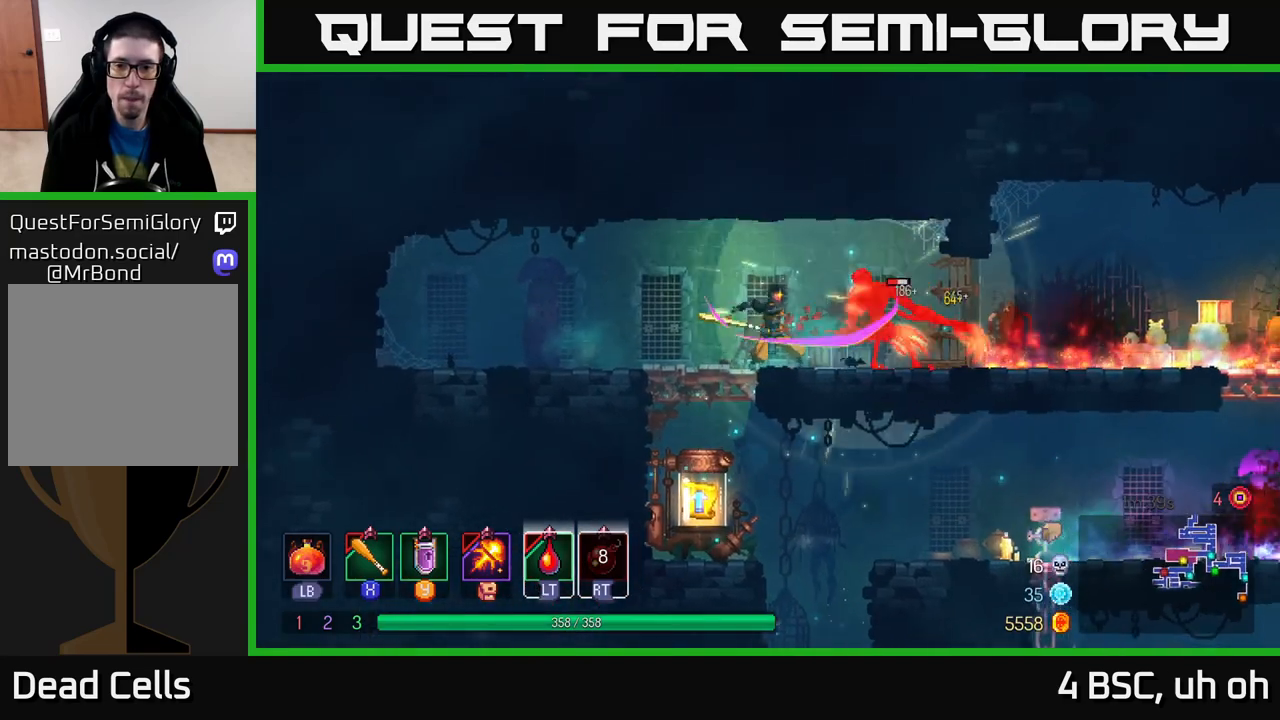
{"buttons": ["X"], "left_stick": "center", "right_stick": "center", "events": [[50, "X", "up"], [133, "X", "down"], [217, "X", "up"], [300, "X", "down"], [400, "X", "up"], [433, "left_stick", "center"], [467, "X", "down"]]}
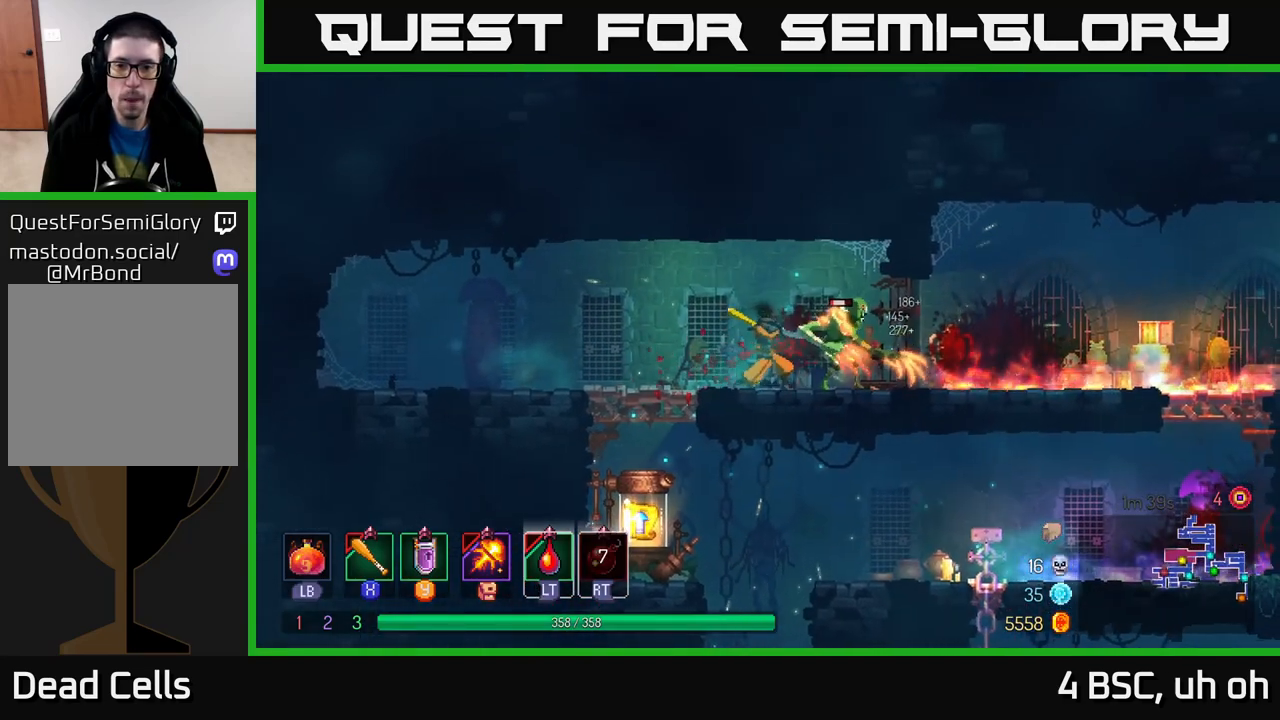
{"buttons": ["B"], "left_stick": "left", "right_stick": "center", "events": [[67, "X", "up"], [183, "left_stick", "right"], [300, "left_stick", "center"], [350, "left_stick", "left"], [450, "B", "down"]]}
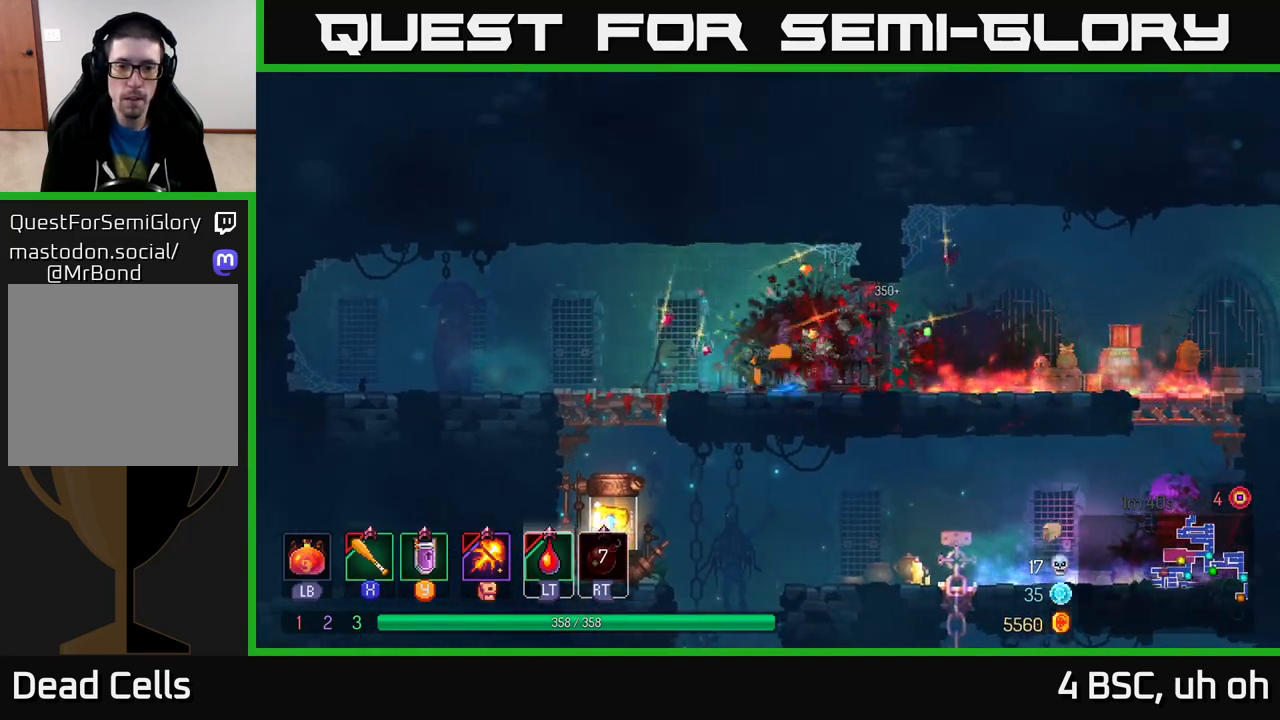
{"buttons": [], "left_stick": "down", "right_stick": "center", "events": [[33, "B", "up"], [267, "left_stick", "down"], [383, "A", "down"], [467, "A", "up"]]}
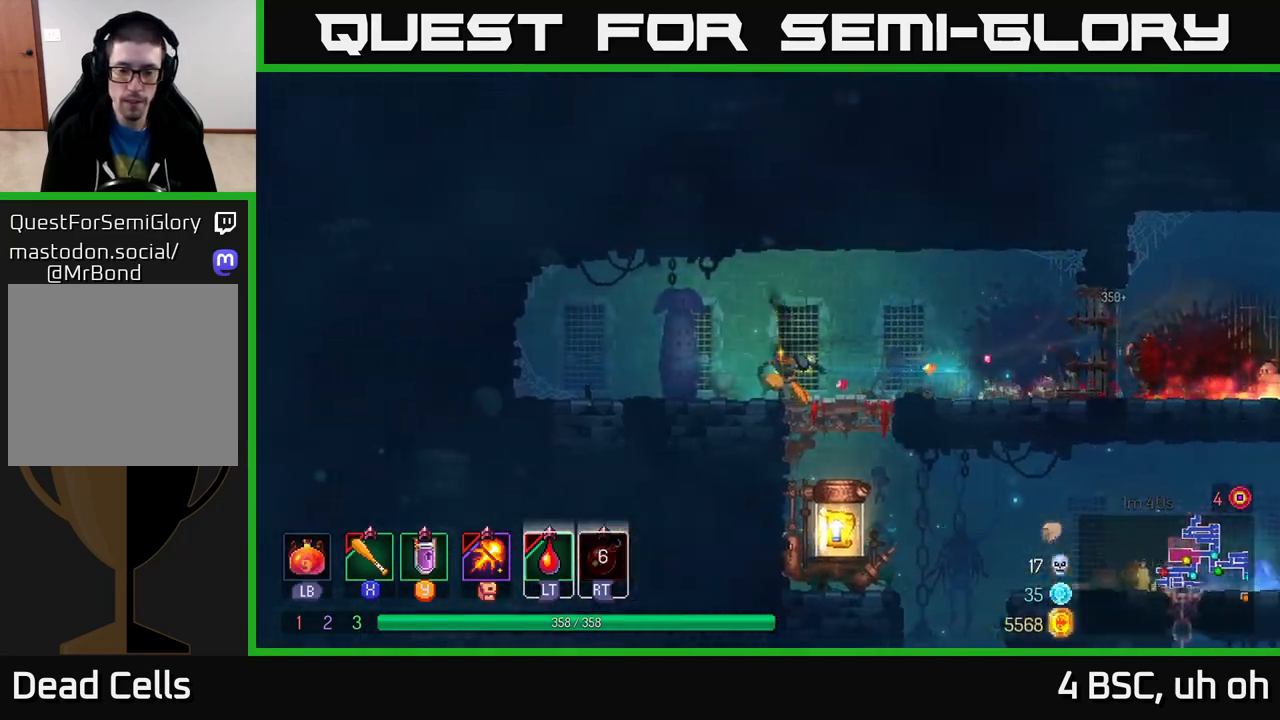
{"buttons": [], "left_stick": "right", "right_stick": "center", "events": [[183, "left_stick", "center"], [367, "left_stick", "right"]]}
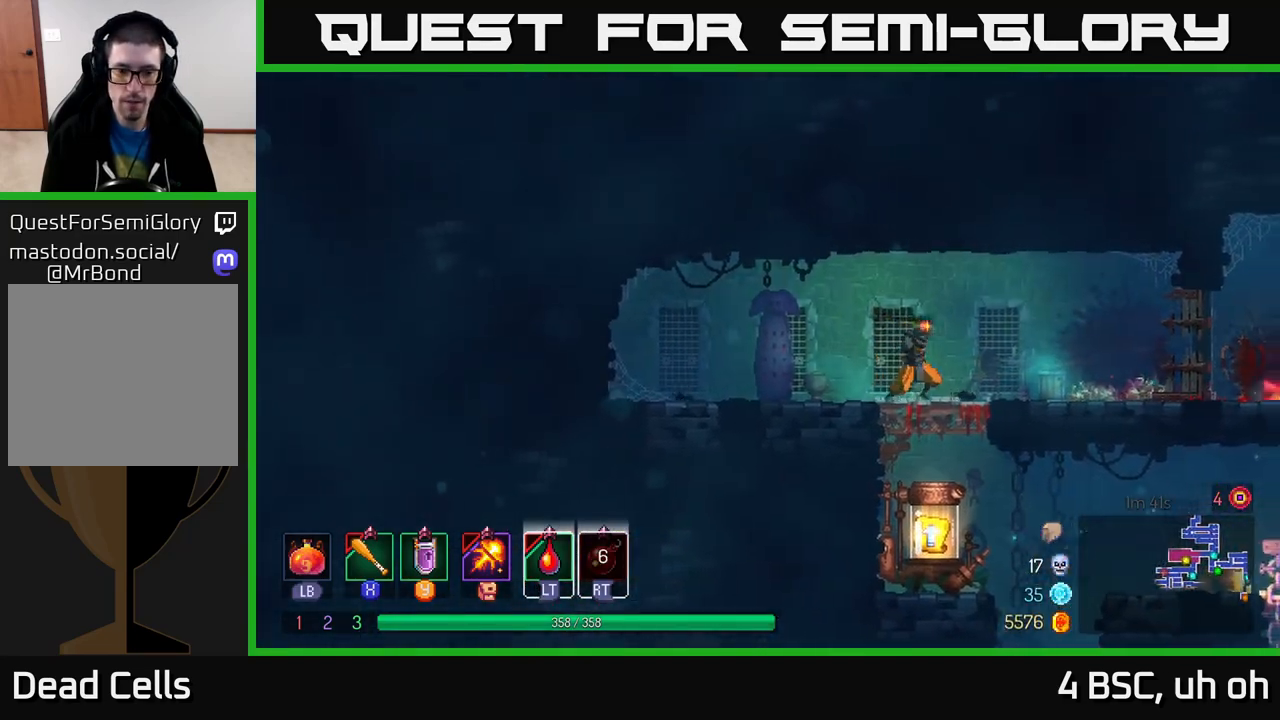
{"buttons": [], "left_stick": "down", "right_stick": "center", "events": [[33, "left_stick", "down-left"], [100, "left_stick", "down"], [383, "A", "down"], [450, "A", "up"]]}
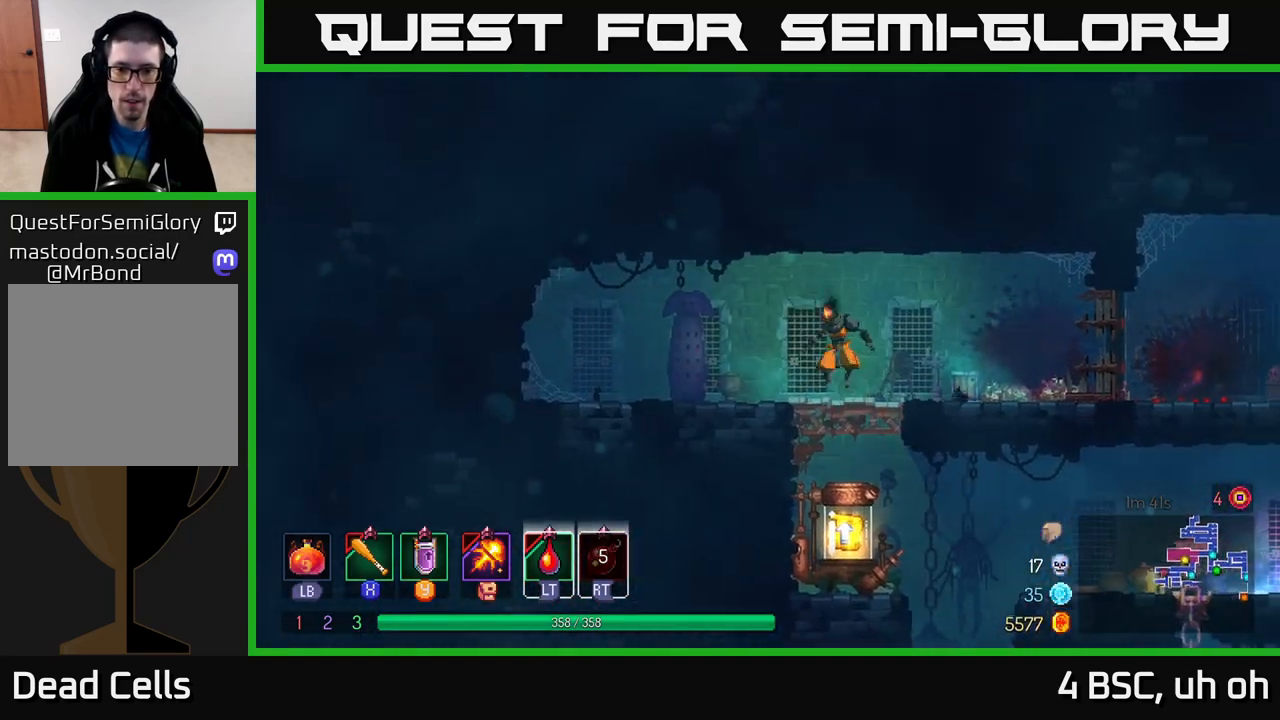
{"buttons": [], "left_stick": "center", "right_stick": "center", "events": [[250, "left_stick", "center"]]}
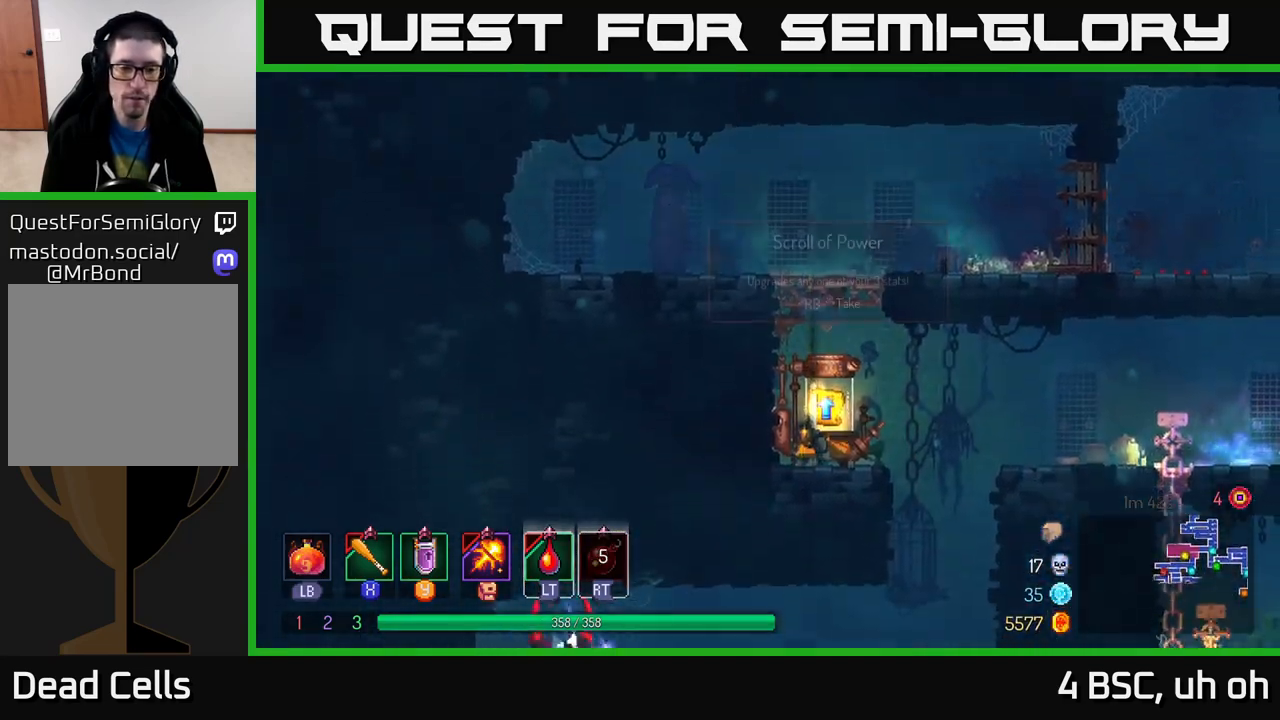
{"buttons": [], "left_stick": "center", "right_stick": "center", "events": [[83, "R1", "down"], [183, "R1", "up"]]}
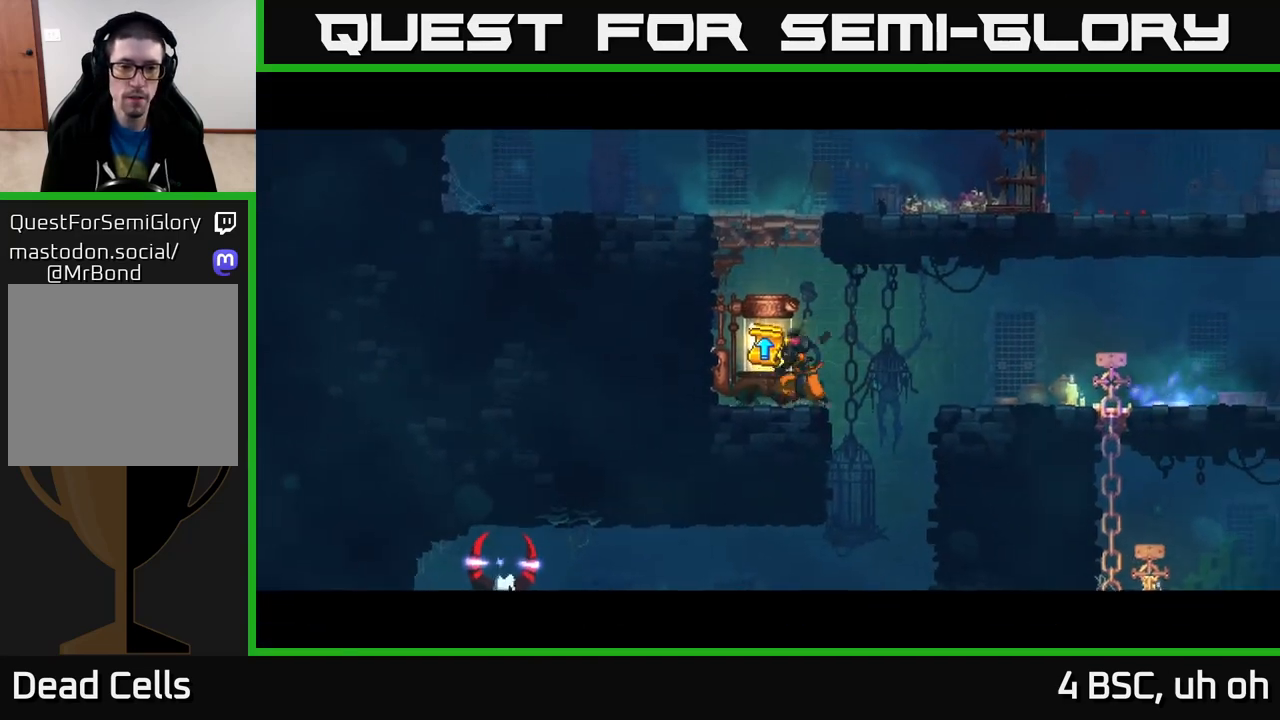
{"buttons": [], "left_stick": "center", "right_stick": "center", "events": []}
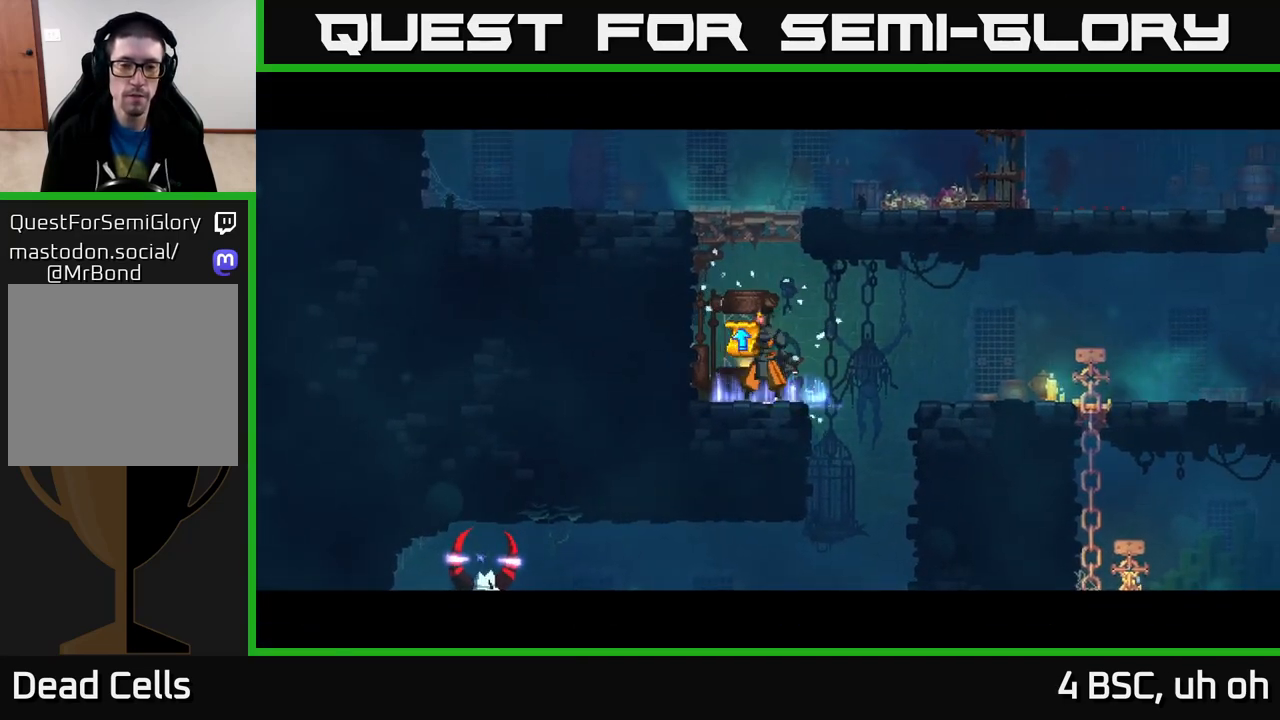
{"buttons": [], "left_stick": "center", "right_stick": "center", "events": []}
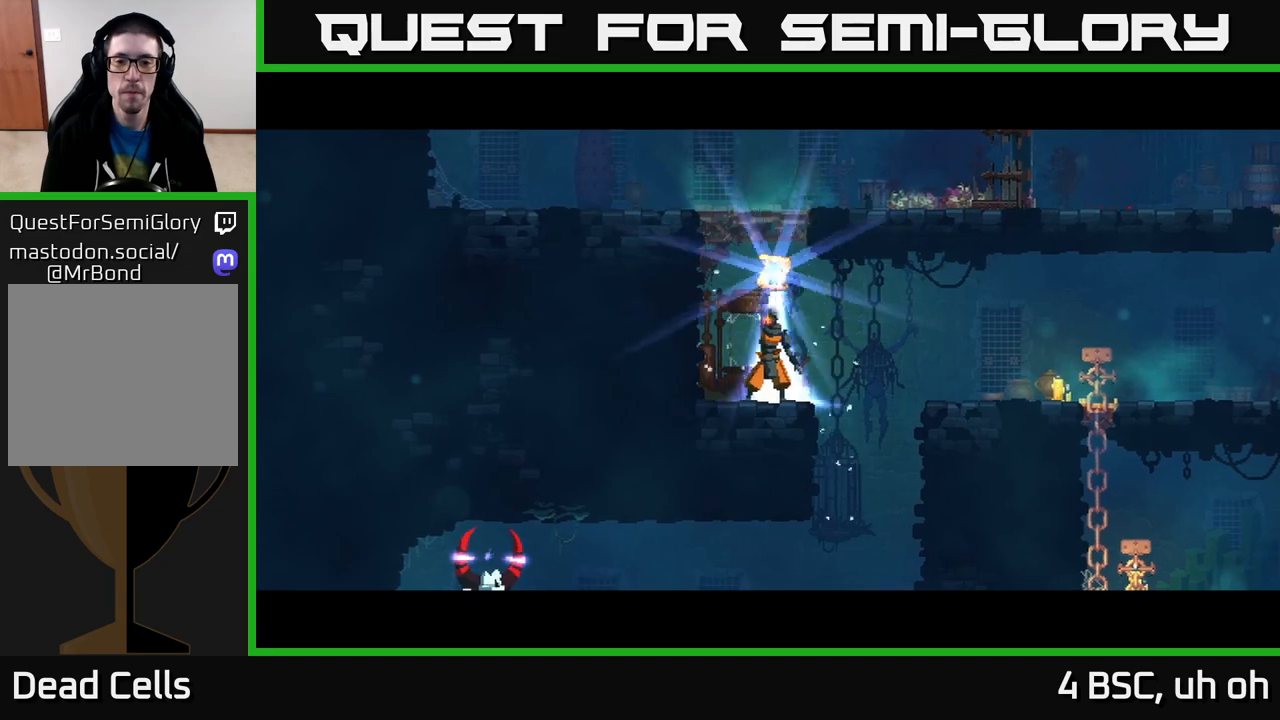
{"buttons": [], "left_stick": "center", "right_stick": "center", "events": []}
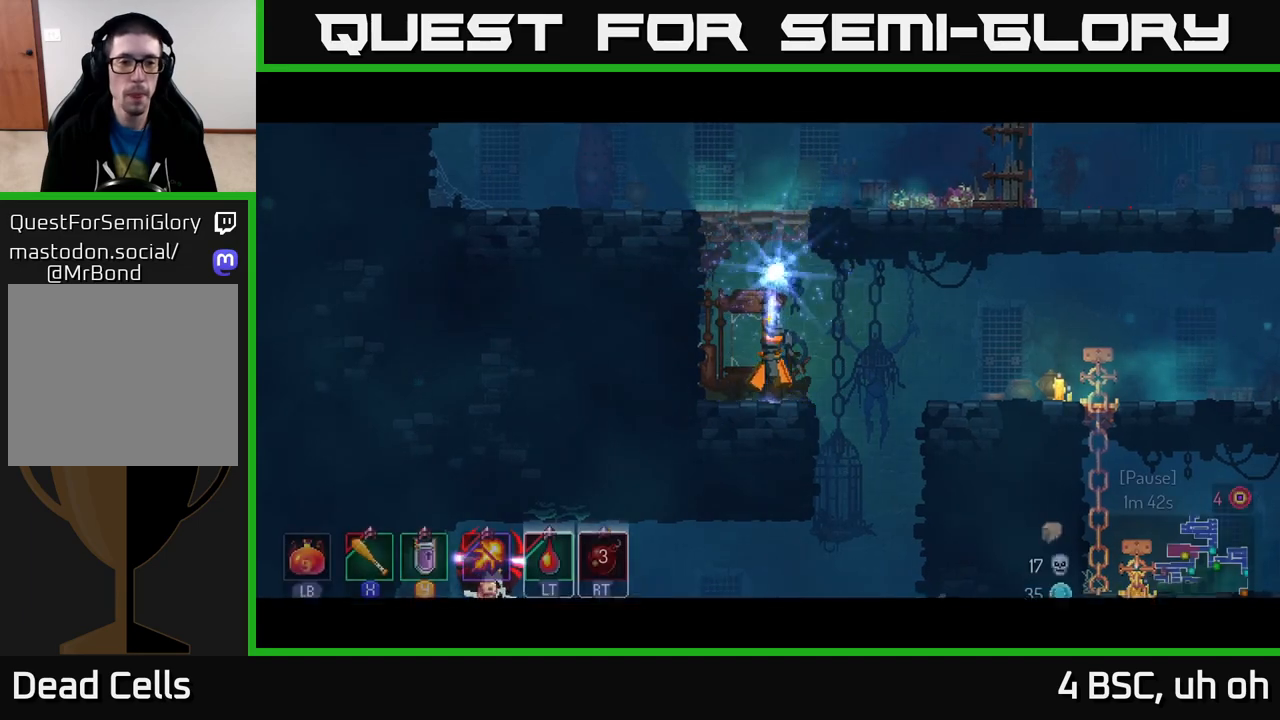
{"buttons": [], "left_stick": "center", "right_stick": "center", "events": []}
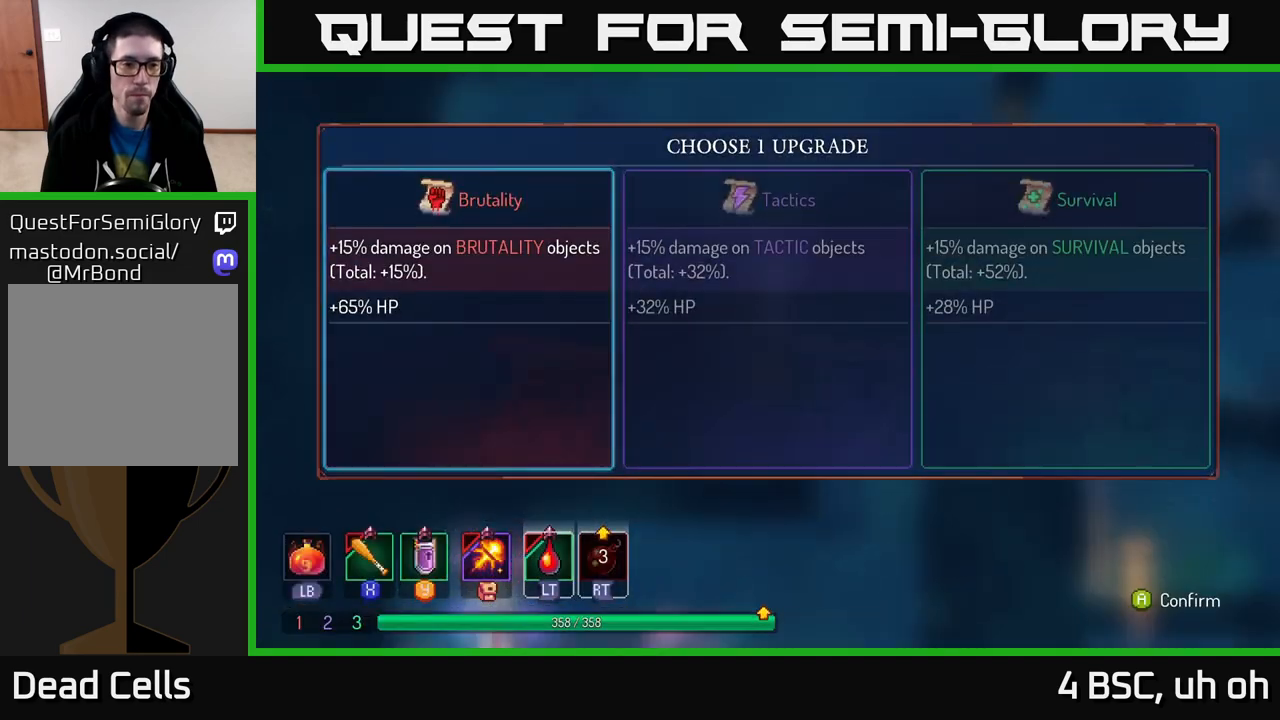
{"buttons": [], "left_stick": "center", "right_stick": "center", "events": [[33, "A", "down"], [117, "A", "up"]]}
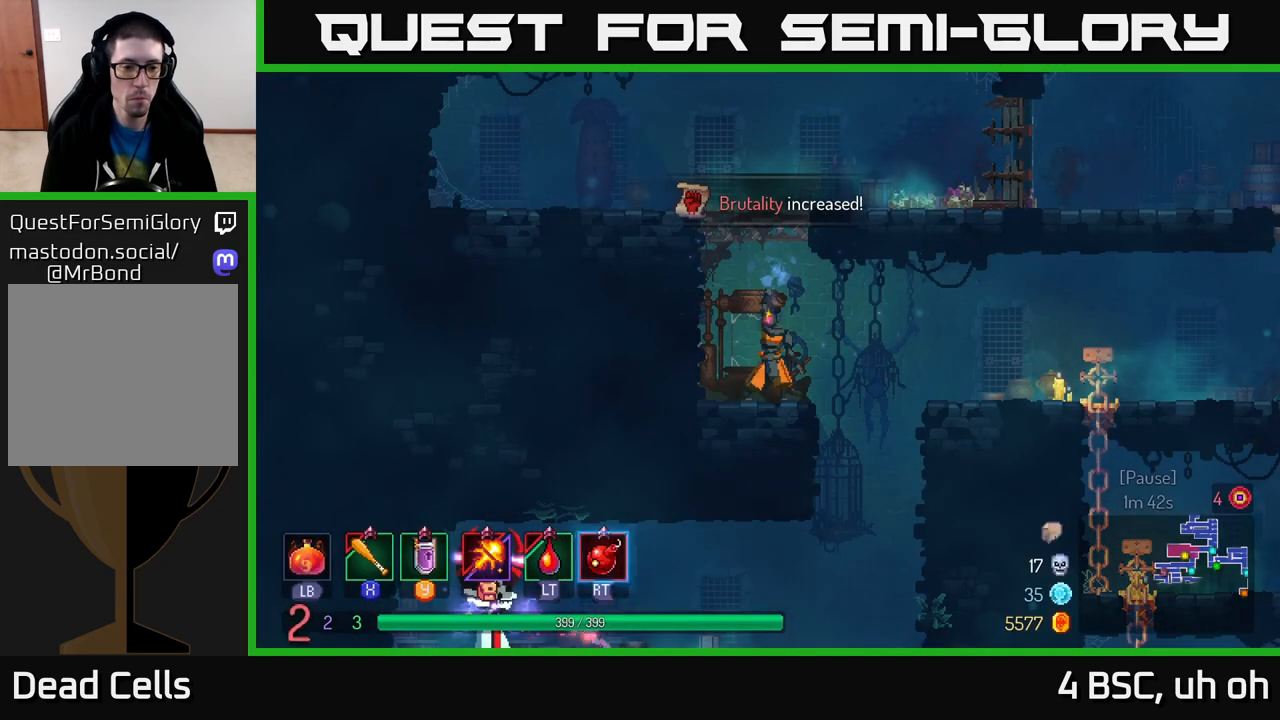
{"buttons": [], "left_stick": "right", "right_stick": "center", "events": [[267, "left_stick", "right"]]}
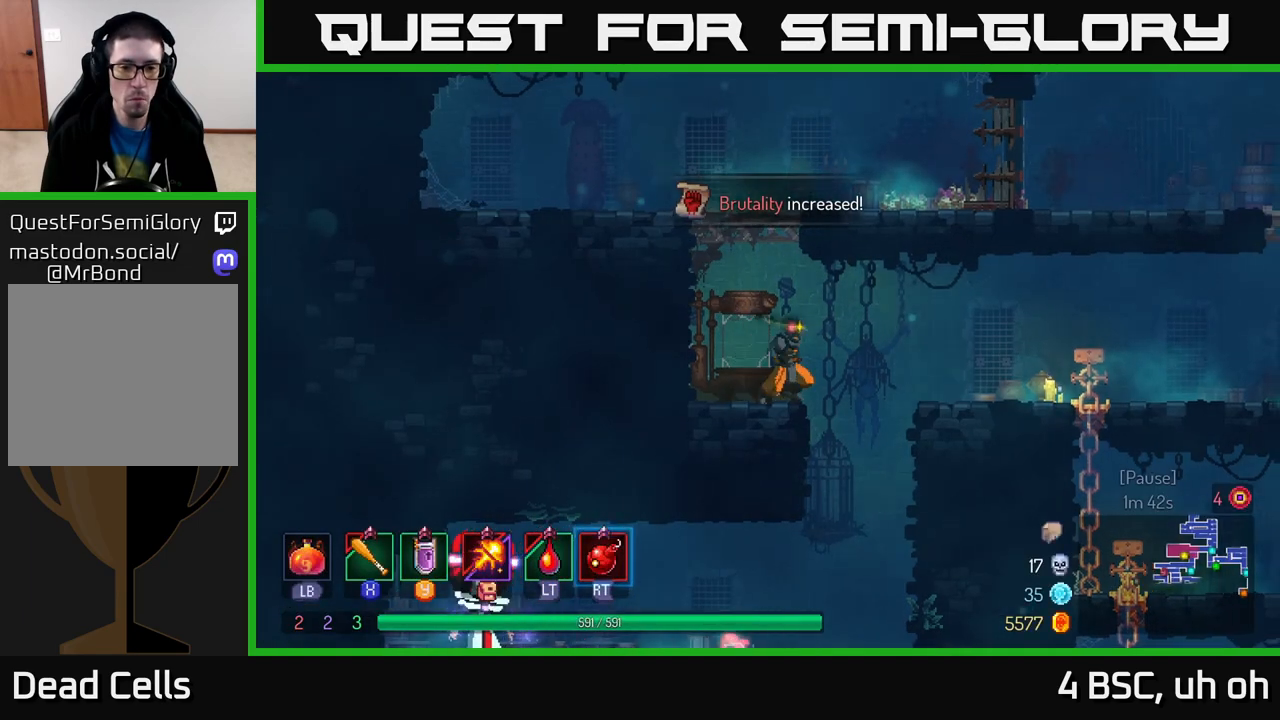
{"buttons": [], "left_stick": "center", "right_stick": "center", "events": [[117, "left_stick", "down"], [183, "A", "down"], [233, "A", "up"], [467, "left_stick", "center"]]}